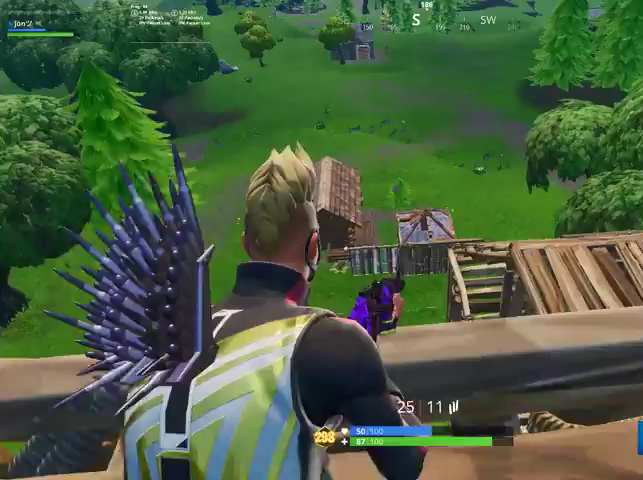
Gameplay with a controller (PlayStation layout); each line is a JSON object with the inputs held at the frame after it. "events" lists button and stick changes between this image and that frame as [ms after this image, input, new state], when the widget could be followed in between. Not read: TOUCHPAD.
{"buttons": ["L2"], "left_stick": "left", "right_stick": "center", "events": [[67, "left_stick", "up-left"], [333, "left_stick", "left"]]}
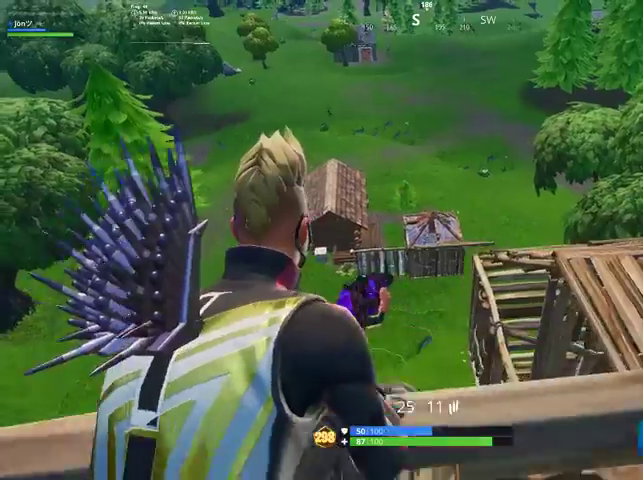
{"buttons": ["L2"], "left_stick": "center", "right_stick": "center", "events": [[300, "left_stick", "right"], [500, "left_stick", "center"]]}
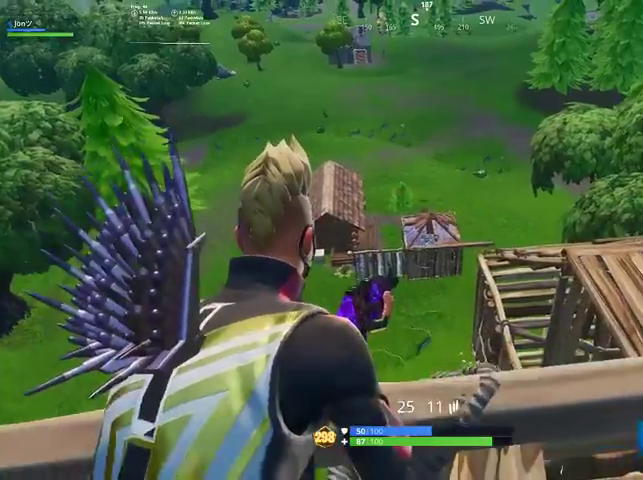
{"buttons": ["L2"], "left_stick": "right", "right_stick": "center", "events": [[33, "left_stick", "left"], [367, "left_stick", "right"]]}
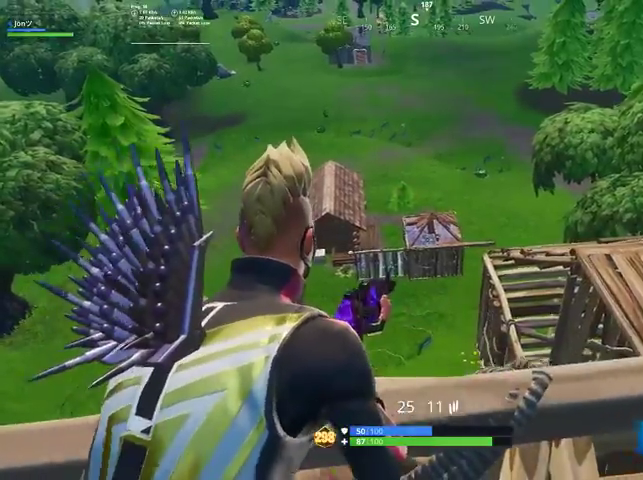
{"buttons": ["L2"], "left_stick": "right", "right_stick": "center", "events": [[67, "left_stick", "left"], [367, "left_stick", "right"]]}
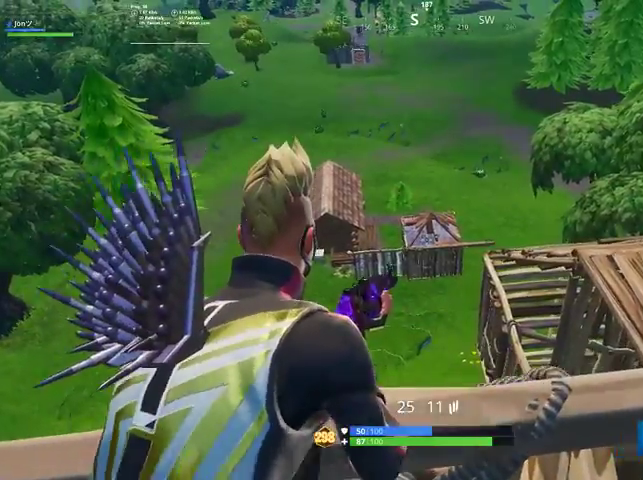
{"buttons": [], "left_stick": "down-right", "right_stick": "down", "events": [[100, "left_stick", "center"], [233, "R2", "down"], [233, "left_stick", "left"], [333, "R2", "up"], [400, "L2", "up"], [400, "left_stick", "down-right"], [433, "right_stick", "down"]]}
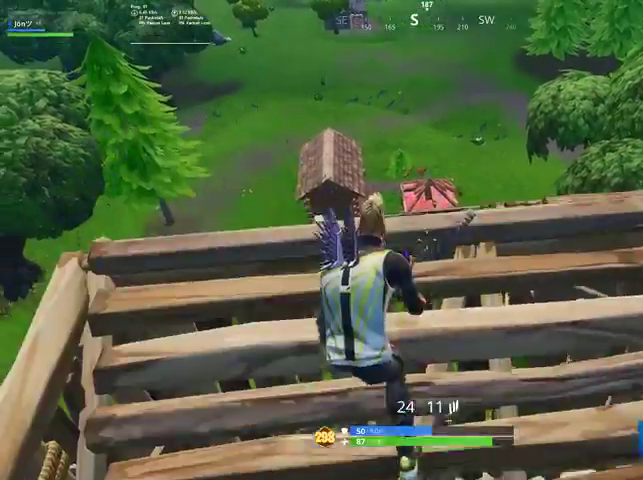
{"buttons": [], "left_stick": "up-right", "right_stick": "down-left", "events": [[67, "right_stick", "center"], [167, "SQUARE", "down"], [267, "SQUARE", "up"], [267, "left_stick", "right"], [333, "right_stick", "down-left"], [367, "left_stick", "up-right"]]}
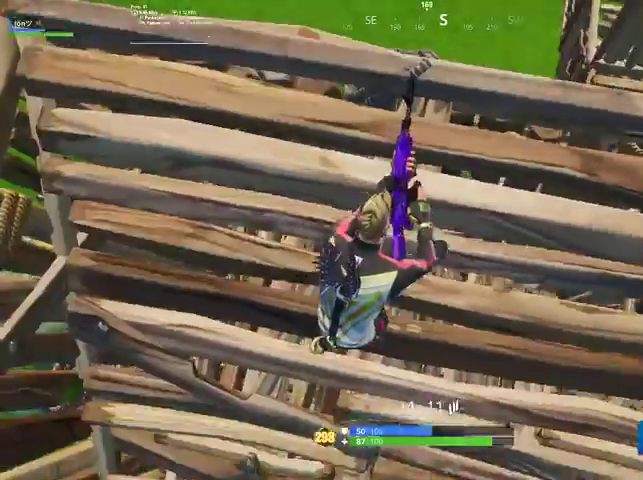
{"buttons": [], "left_stick": "down-right", "right_stick": "left", "events": [[67, "right_stick", "center"], [133, "left_stick", "right"], [233, "right_stick", "down-left"], [300, "left_stick", "down-right"], [400, "right_stick", "left"]]}
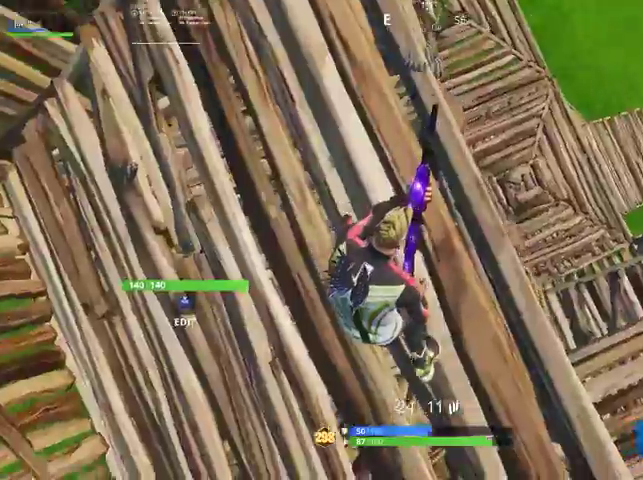
{"buttons": [], "left_stick": "left", "right_stick": "center", "events": [[100, "right_stick", "up-left"], [133, "left_stick", "down"], [267, "left_stick", "down-left"], [267, "right_stick", "left"], [367, "left_stick", "left"], [367, "right_stick", "center"]]}
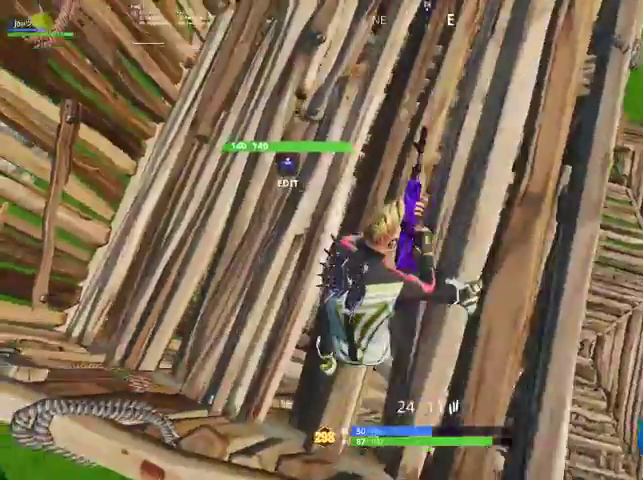
{"buttons": [], "left_stick": "center", "right_stick": "up-right", "events": [[33, "right_stick", "up-right"], [300, "right_stick", "center"], [367, "left_stick", "center"], [367, "right_stick", "up-right"]]}
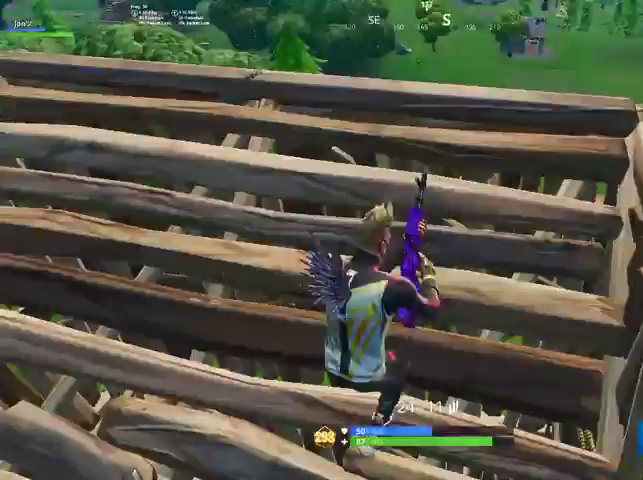
{"buttons": [], "left_stick": "up-right", "right_stick": "down", "events": [[33, "right_stick", "center"], [333, "right_stick", "down"], [367, "left_stick", "up-right"]]}
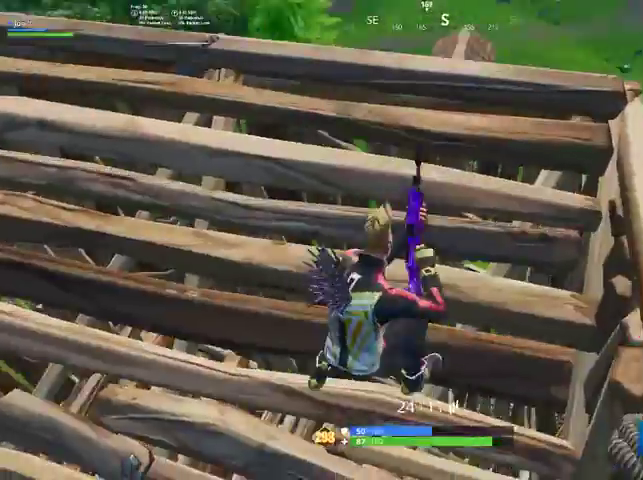
{"buttons": [], "left_stick": "center", "right_stick": "center", "events": [[167, "right_stick", "down-left"], [200, "left_stick", "down-right"], [333, "right_stick", "center"], [400, "left_stick", "center"]]}
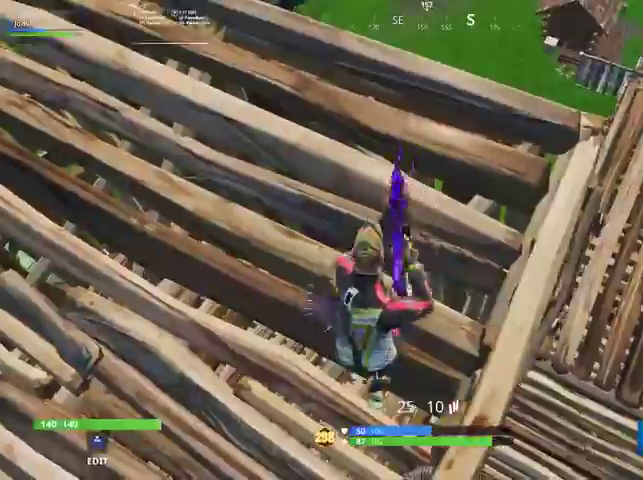
{"buttons": [], "left_stick": "center", "right_stick": "right", "events": [[67, "right_stick", "left"], [100, "left_stick", "right"], [300, "right_stick", "center"], [333, "left_stick", "center"], [500, "right_stick", "right"]]}
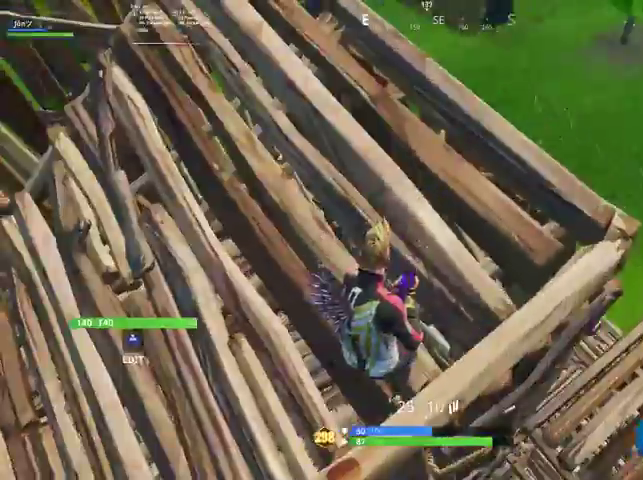
{"buttons": [], "left_stick": "up-right", "right_stick": "center", "events": [[67, "left_stick", "up-right"], [167, "right_stick", "center"]]}
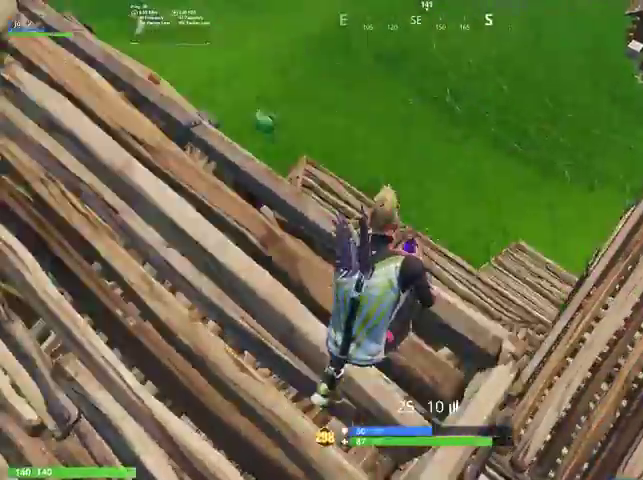
{"buttons": [], "left_stick": "up-right", "right_stick": "left", "events": [[200, "CIRCLE", "down"], [367, "CIRCLE", "up"], [500, "right_stick", "left"]]}
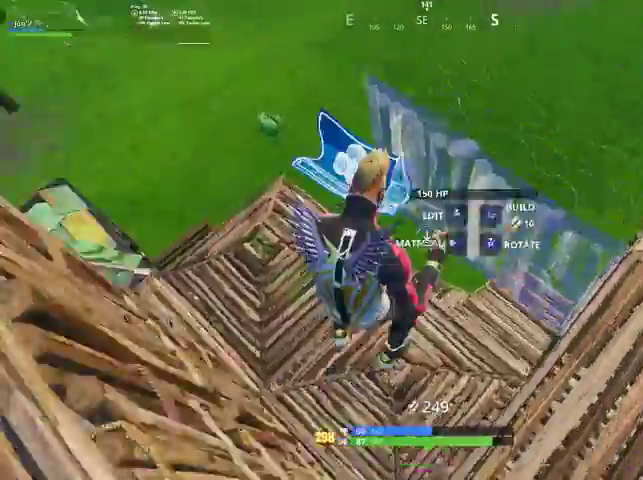
{"buttons": [], "left_stick": "down-left", "right_stick": "center", "events": [[100, "left_stick", "down-right"], [167, "R1", "down"], [167, "left_stick", "down-left"], [167, "right_stick", "center"], [333, "CIRCLE", "down"], [433, "R1", "up"], [467, "CIRCLE", "up"]]}
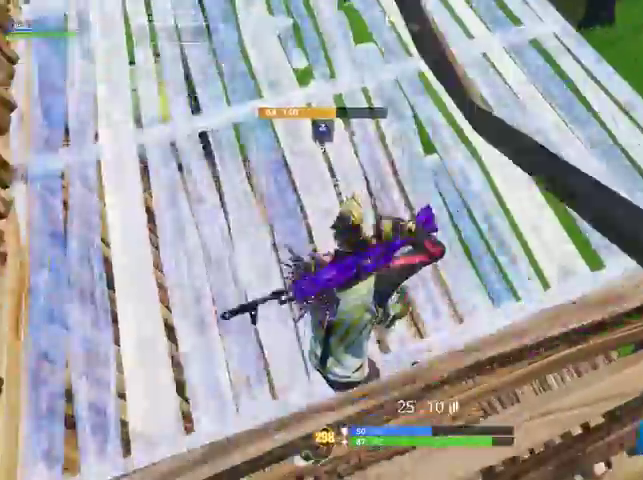
{"buttons": [], "left_stick": "up", "right_stick": "center", "events": [[67, "CROSS", "down"], [300, "CROSS", "up"], [367, "left_stick", "up-left"], [467, "left_stick", "up"]]}
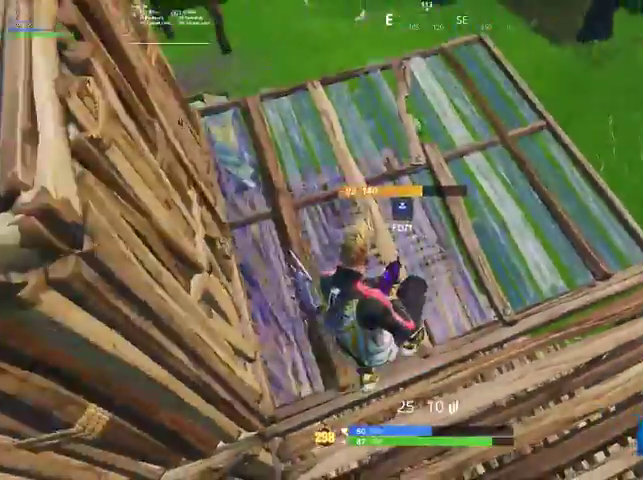
{"buttons": [], "left_stick": "up", "right_stick": "center", "events": [[200, "CIRCLE", "down"], [300, "CIRCLE", "up"]]}
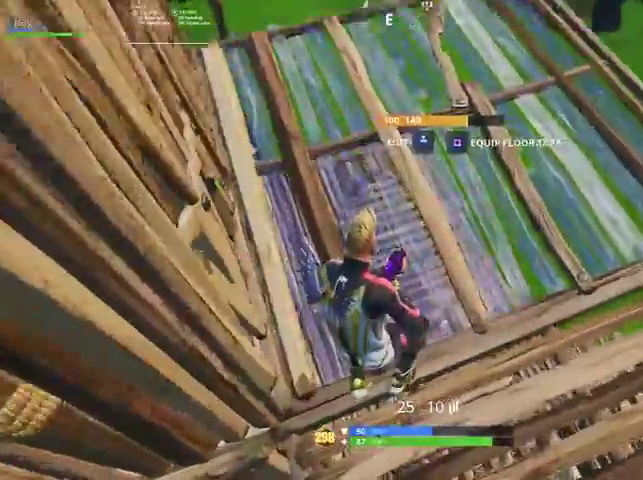
{"buttons": ["R2"], "left_stick": "up", "right_stick": "right", "events": [[200, "CROSS", "down"], [267, "CROSS", "up"], [433, "R2", "down"], [433, "right_stick", "right"]]}
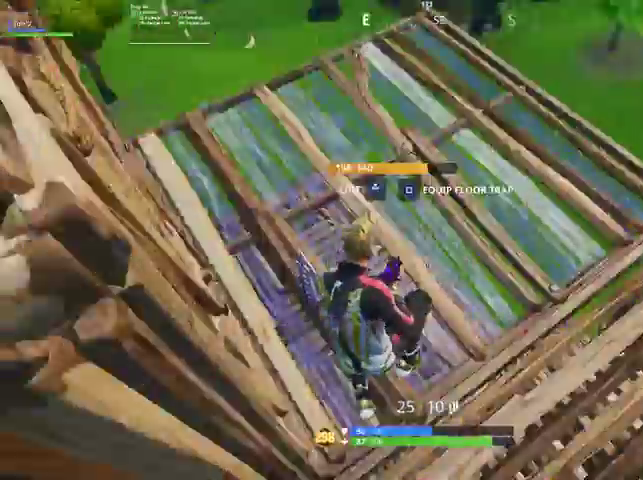
{"buttons": [], "left_stick": "center", "right_stick": "center", "events": [[133, "right_stick", "center"], [167, "left_stick", "up-right"], [233, "L2", "down"], [400, "CIRCLE", "down"], [400, "L2", "up"], [400, "R2", "up"], [500, "CIRCLE", "up"], [500, "left_stick", "center"]]}
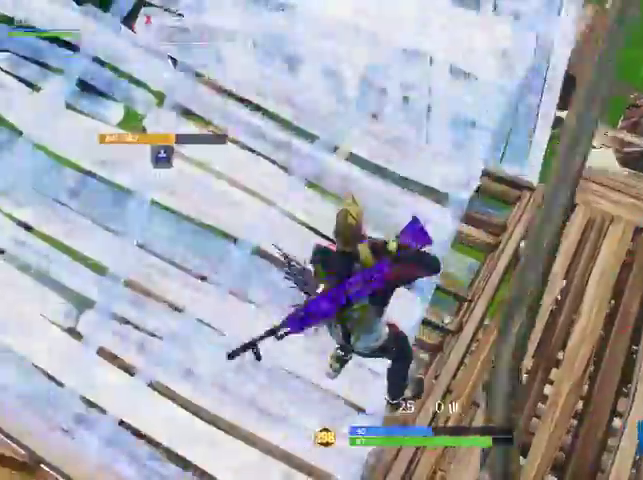
{"buttons": ["R3"], "left_stick": "up-left", "right_stick": "center", "events": [[67, "left_stick", "left"], [367, "left_stick", "up-left"], [467, "R3", "down"]]}
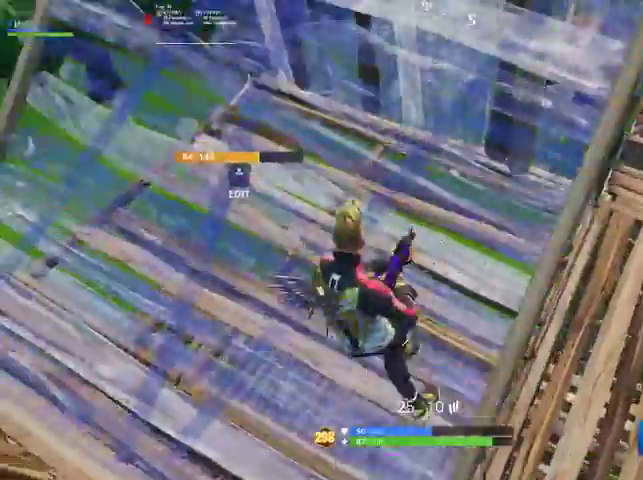
{"buttons": [], "left_stick": "right", "right_stick": "center", "events": [[67, "R3", "up"], [100, "right_stick", "left"], [300, "left_stick", "up-right"], [300, "right_stick", "center"], [367, "left_stick", "right"], [433, "CIRCLE", "down"], [500, "CIRCLE", "up"]]}
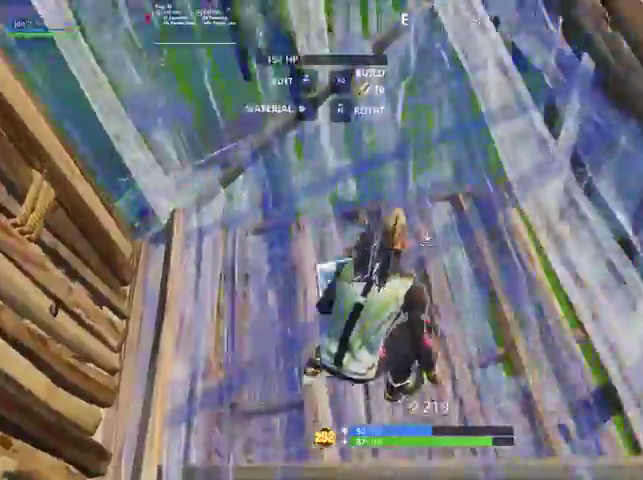
{"buttons": [], "left_stick": "up-right", "right_stick": "down-left", "events": [[133, "R2", "down"], [133, "left_stick", "up-right"], [233, "CIRCLE", "down"], [333, "CIRCLE", "up"], [333, "R2", "up"], [367, "right_stick", "down-left"]]}
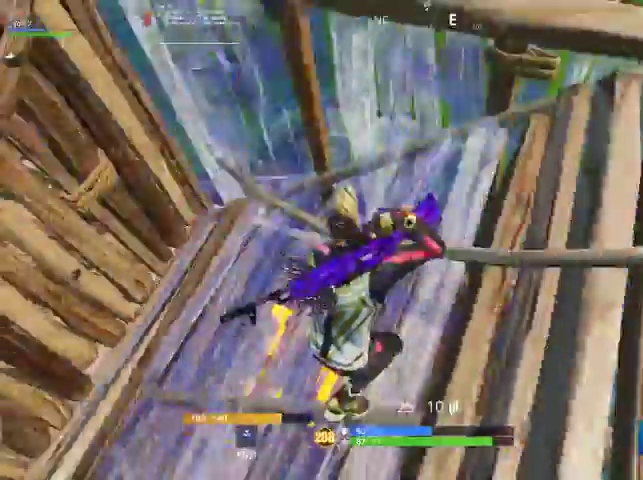
{"buttons": [], "left_stick": "down-right", "right_stick": "center", "events": [[100, "right_stick", "center"], [233, "right_stick", "left"], [400, "right_stick", "center"], [467, "left_stick", "down-right"]]}
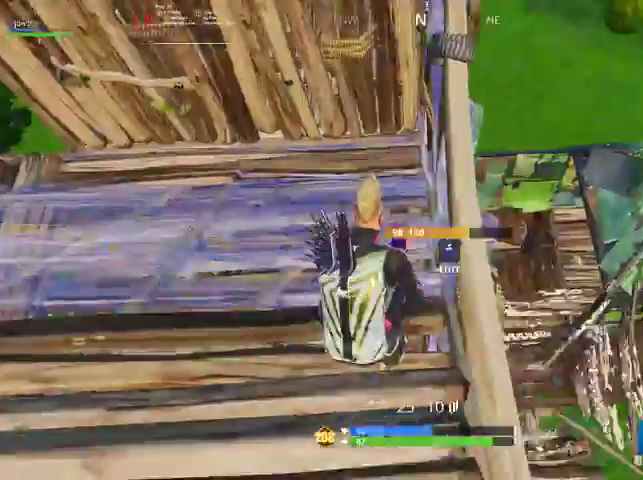
{"buttons": [], "left_stick": "up", "right_stick": "center", "events": [[67, "right_stick", "left"], [133, "left_stick", "down-left"], [133, "right_stick", "center"], [200, "left_stick", "left"], [233, "R3", "down"], [333, "R3", "up"], [367, "left_stick", "up-left"], [467, "left_stick", "up"]]}
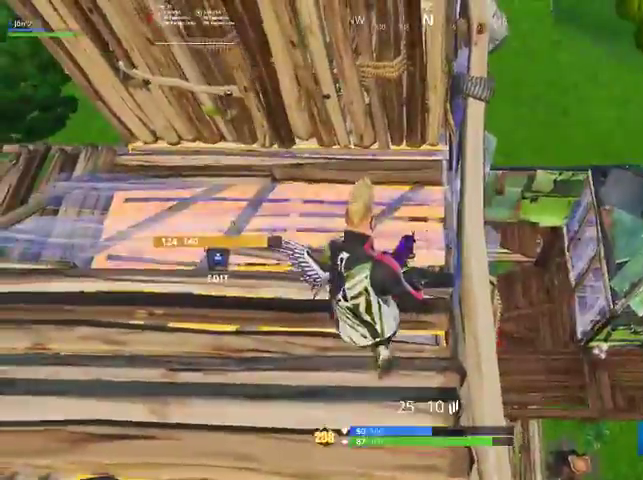
{"buttons": [], "left_stick": "center", "right_stick": "center", "events": [[67, "R3", "down"], [67, "left_stick", "up-right"], [167, "R3", "up"], [167, "right_stick", "left"], [200, "left_stick", "right"], [300, "left_stick", "center"], [367, "right_stick", "center"], [433, "left_stick", "up-left"], [500, "left_stick", "center"]]}
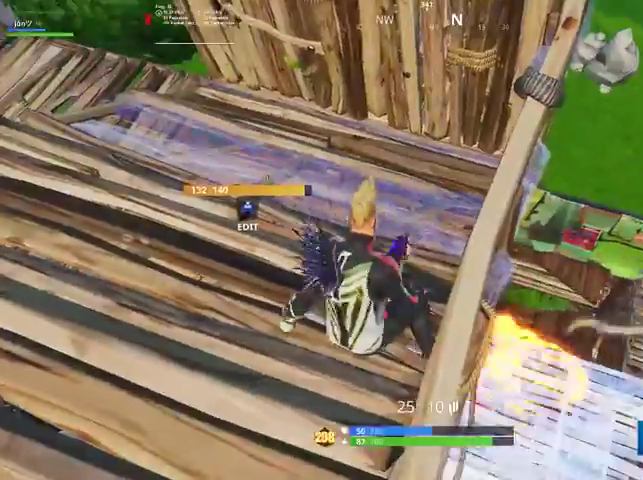
{"buttons": [], "left_stick": "center", "right_stick": "down-left", "events": [[100, "left_stick", "up-right"], [333, "left_stick", "center"], [433, "right_stick", "left"], [500, "right_stick", "down-left"]]}
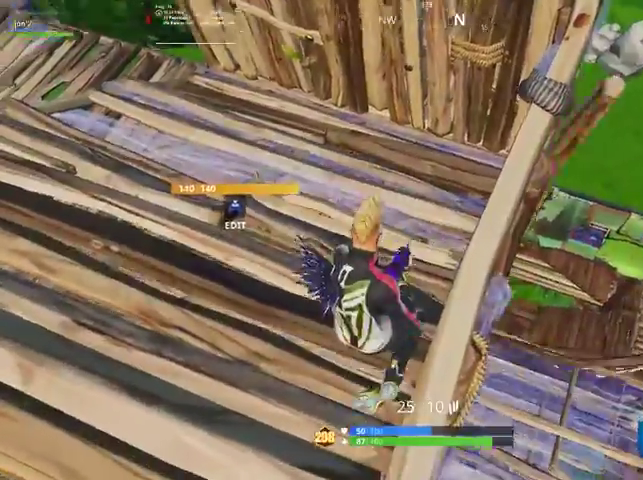
{"buttons": [], "left_stick": "up-right", "right_stick": "up-left", "events": [[67, "left_stick", "down"], [167, "right_stick", "center"], [233, "left_stick", "center"], [367, "left_stick", "up"], [367, "right_stick", "up-left"], [500, "left_stick", "up-right"]]}
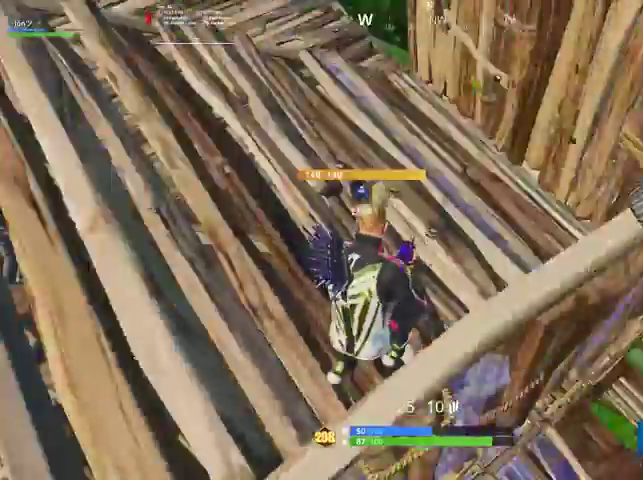
{"buttons": [], "left_stick": "up-right", "right_stick": "center", "events": [[233, "right_stick", "center"]]}
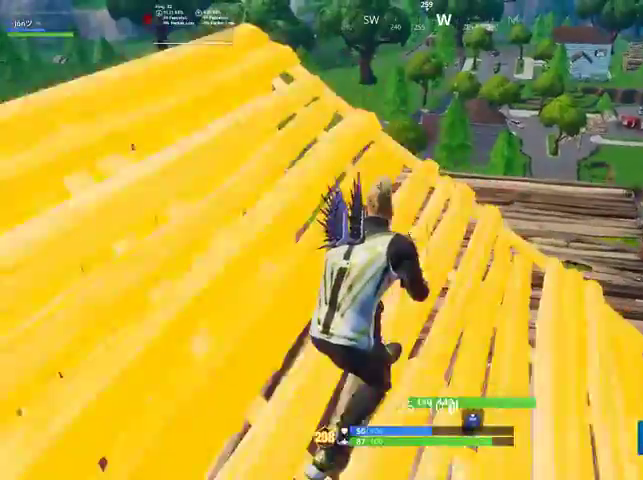
{"buttons": ["CIRCLE"], "left_stick": "up-right", "right_stick": "center", "events": [[200, "CIRCLE", "down"]]}
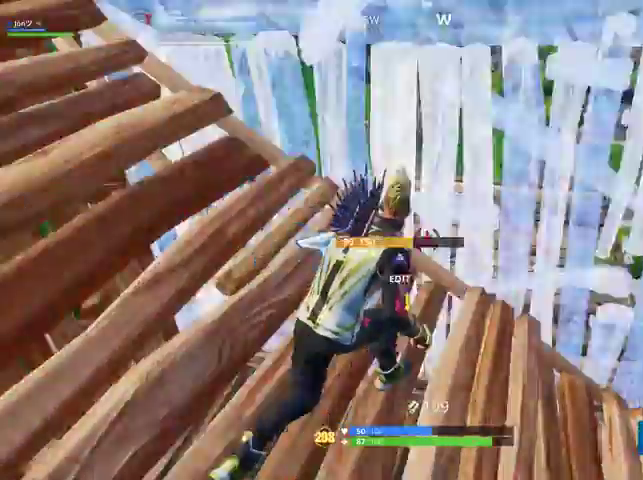
{"buttons": [], "left_stick": "up-left", "right_stick": "left", "events": [[100, "CIRCLE", "up"], [167, "R2", "down"], [400, "R2", "up"], [400, "left_stick", "up-left"], [400, "right_stick", "left"]]}